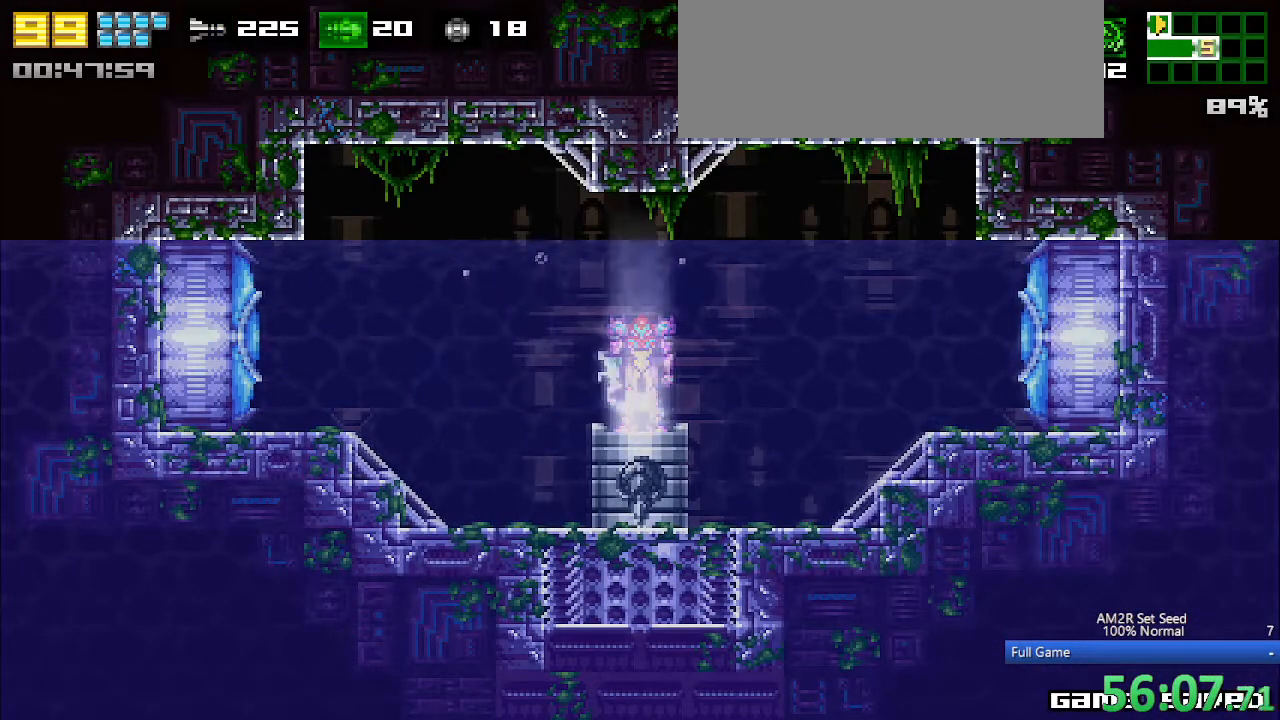
Gameplay with keyboard; each line is a JSON object with the keys held at the frame after it. "events" lists presses ("down") and releases ("up") of "a", "aim", "aimlock", "c", "down", "left", "right", "s", "up", "x" and "z" between this image and that frame as [ms after this image, input, new state], when the widget could be followed in between. No other keys are recorded. Mouse input is not recorded. Key names are as the overlay labels them; some are game actions (e.g. jump) rather than physical keys. Not read: other_keys.
{"keys": ["right"], "events": [[17, "s", "down"], [117, "s", "up"], [150, "s", "down"], [250, "s", "up"]]}
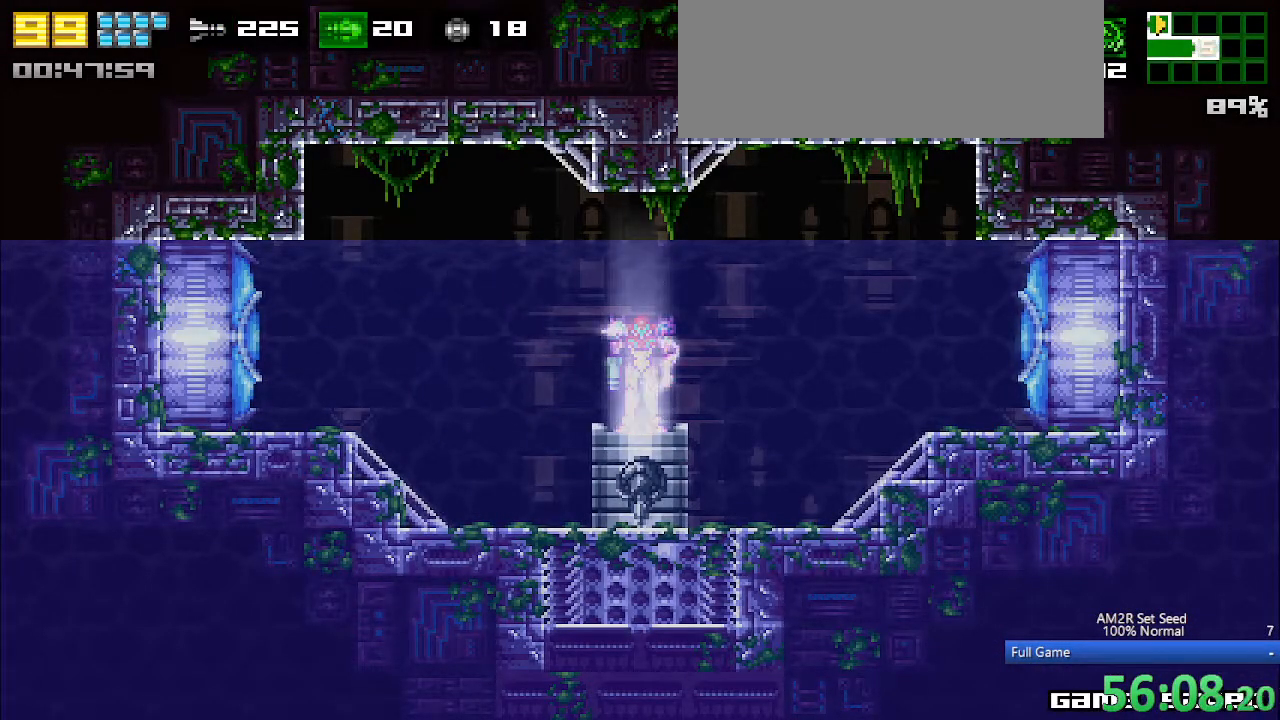
{"keys": ["right"], "events": [[117, "x", "down"], [167, "x", "up"], [267, "x", "down"], [317, "x", "up"], [400, "x", "down"], [450, "x", "up"]]}
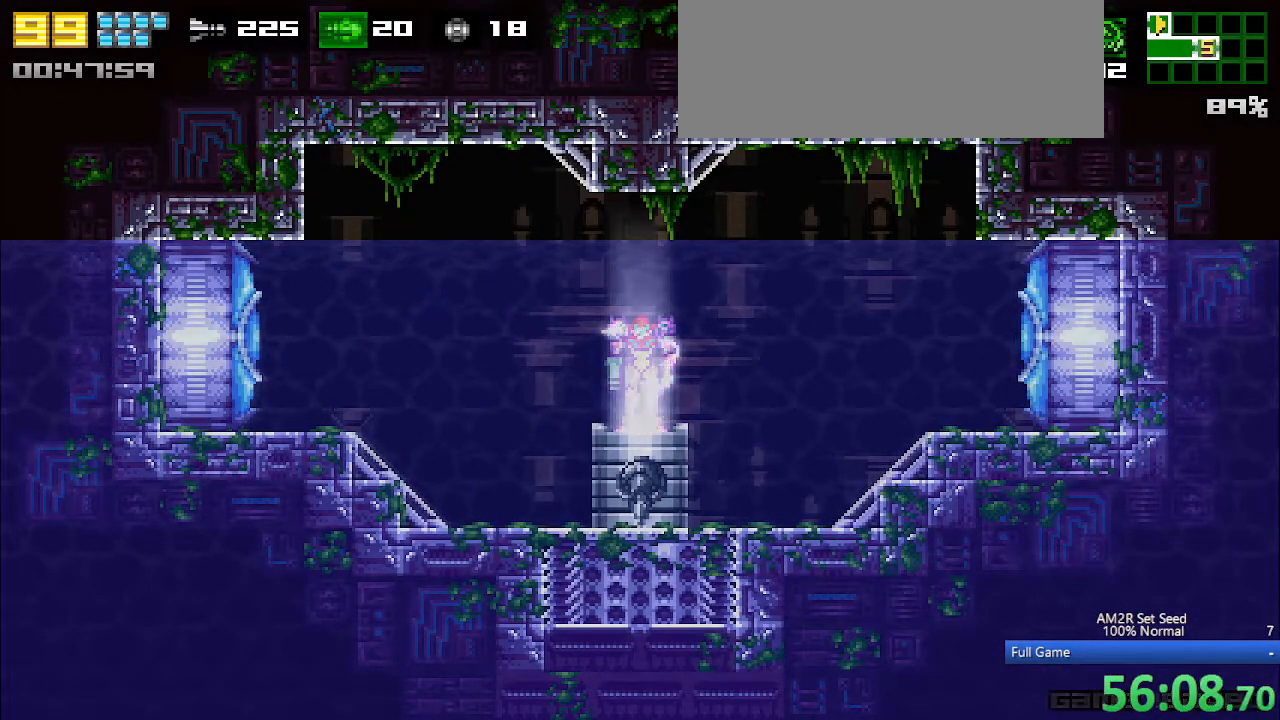
{"keys": ["right"], "events": [[50, "x", "down"], [133, "x", "up"], [183, "x", "down"], [283, "x", "up"], [367, "x", "down"], [417, "x", "up"]]}
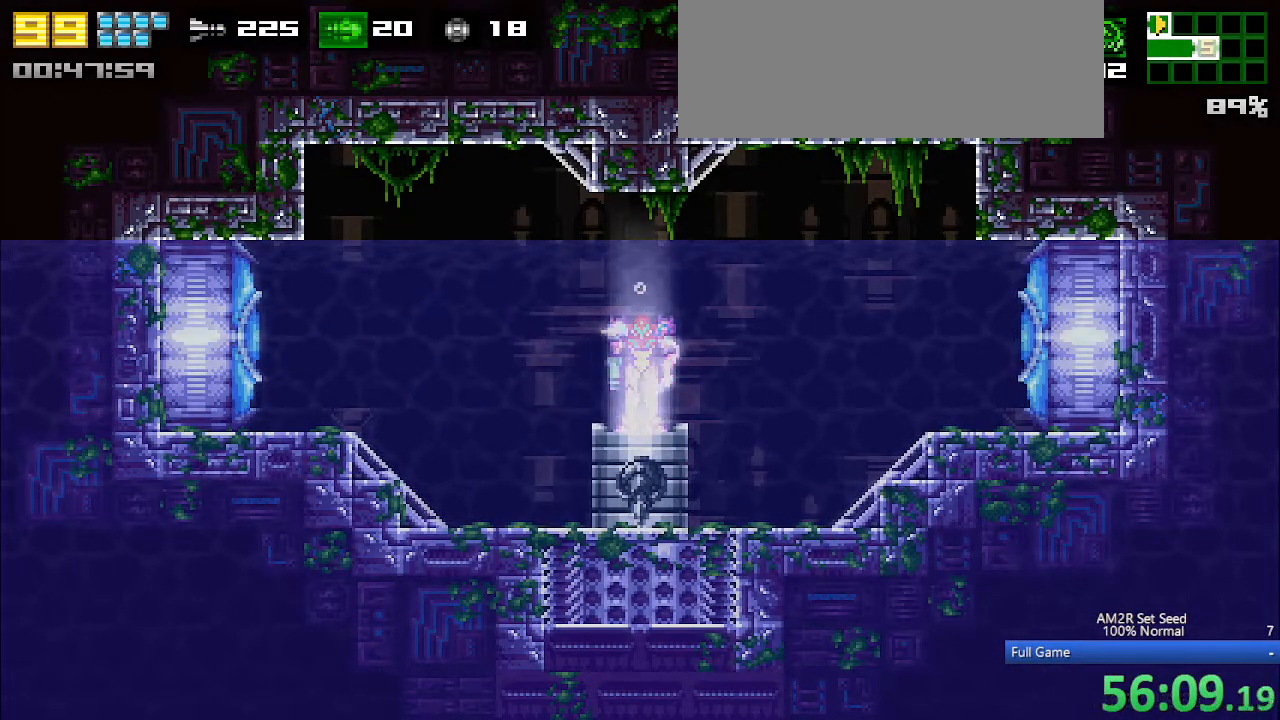
{"keys": ["right", "x"], "events": [[17, "x", "down"], [100, "x", "up"], [150, "x", "down"], [250, "x", "up"], [350, "x", "down"], [383, "x", "up"], [483, "x", "down"]]}
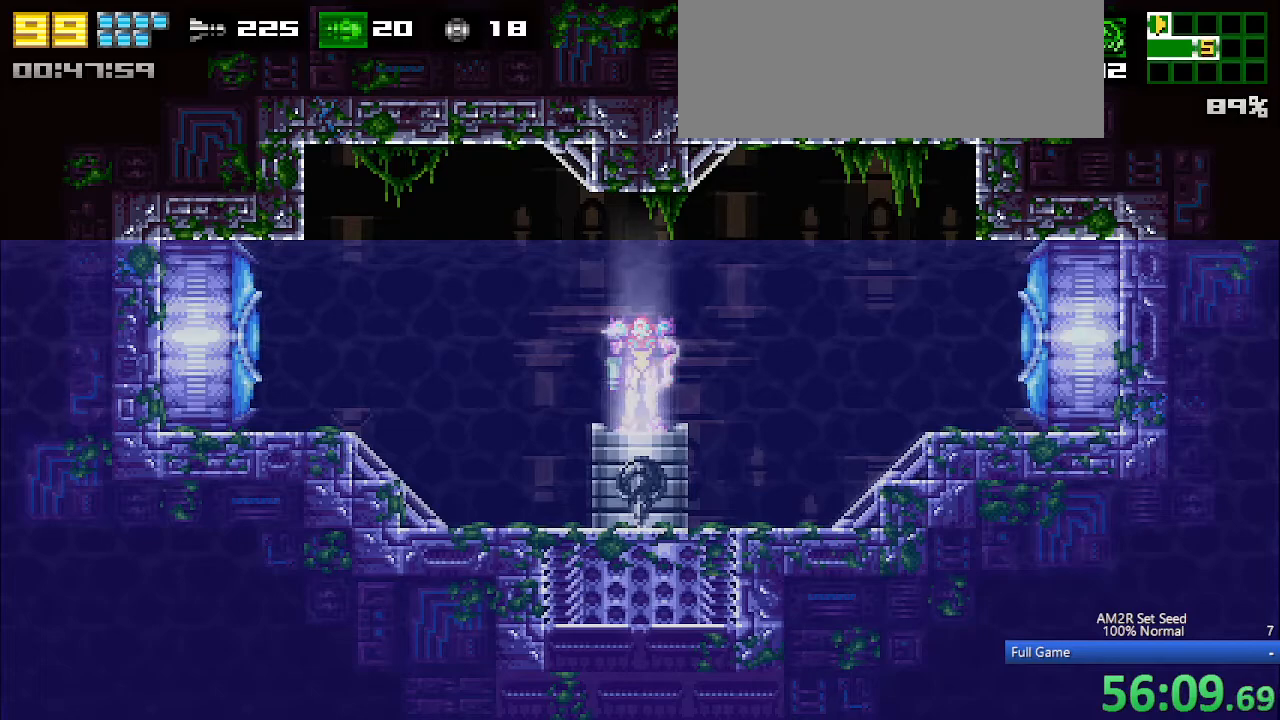
{"keys": ["right", "x"], "events": [[83, "x", "up"], [167, "x", "down"], [217, "x", "up"], [317, "x", "down"], [417, "x", "up"], [467, "x", "down"]]}
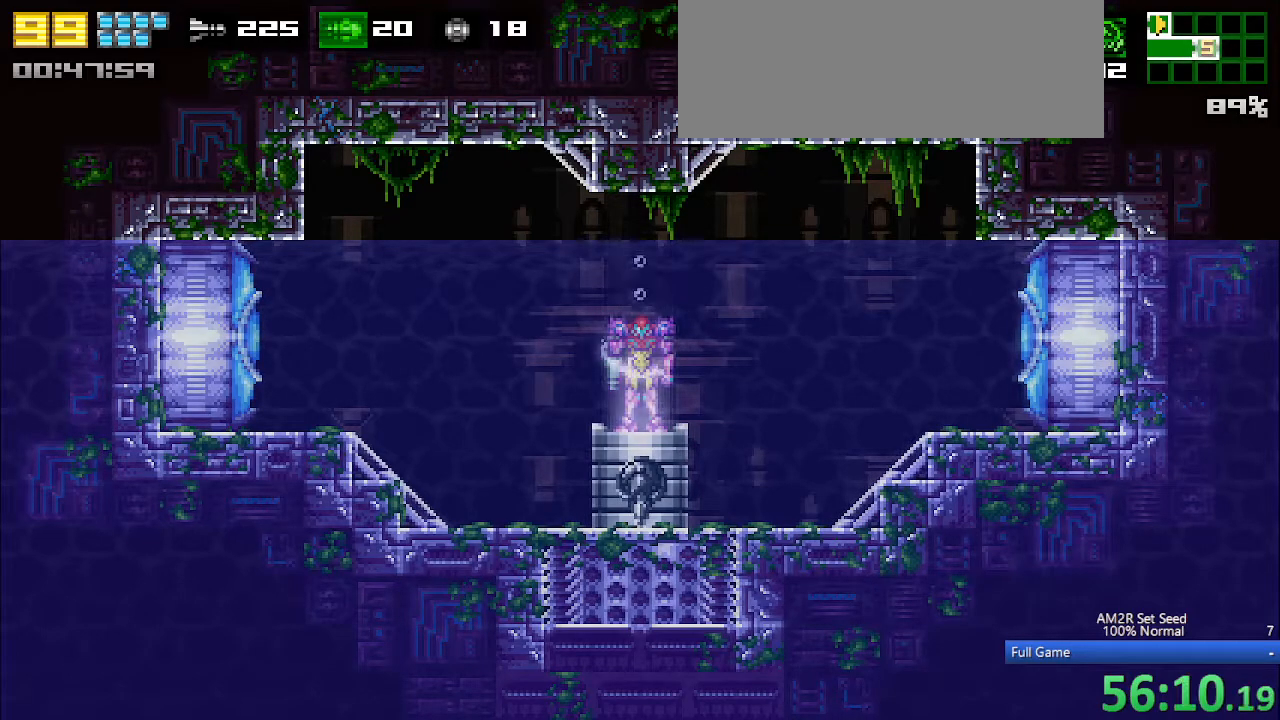
{"keys": ["right", "x"], "events": [[50, "x", "up"], [133, "x", "down"], [183, "x", "up"], [283, "x", "down"], [383, "x", "up"], [467, "x", "down"]]}
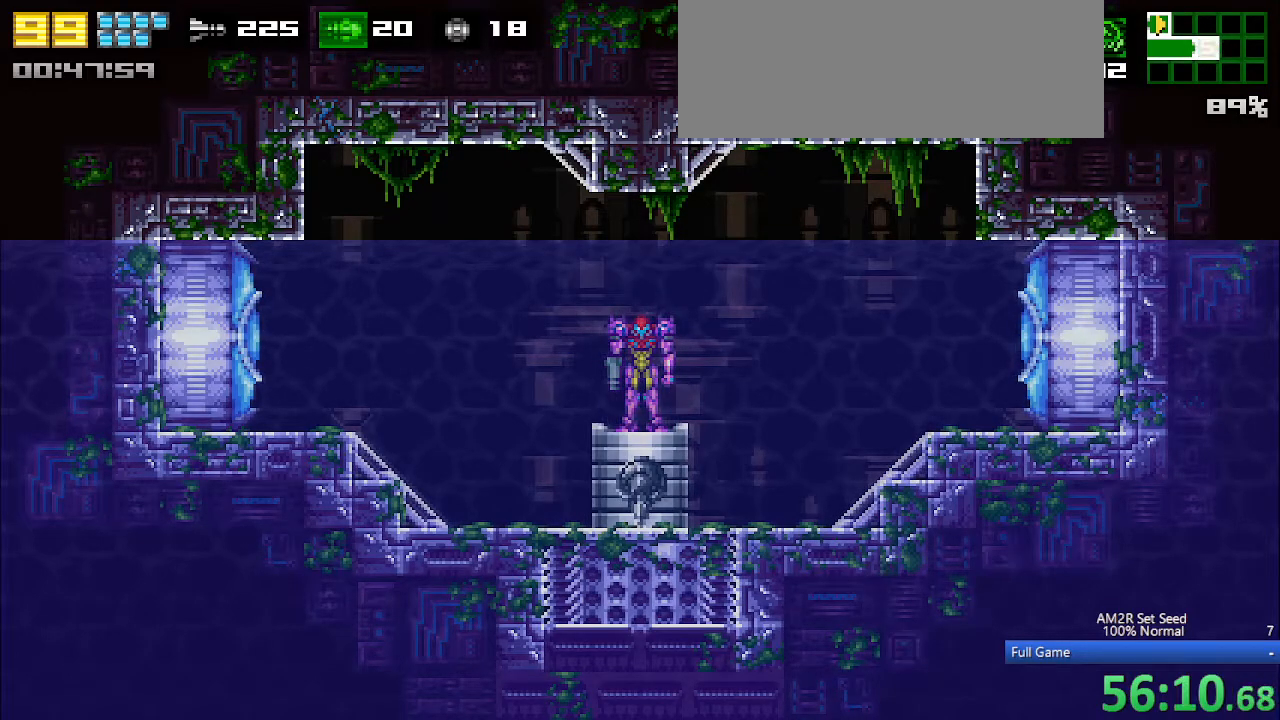
{"keys": ["right"], "events": [[17, "x", "up"], [300, "x", "down"], [383, "x", "up"], [383, "z", "down"], [483, "z", "up"]]}
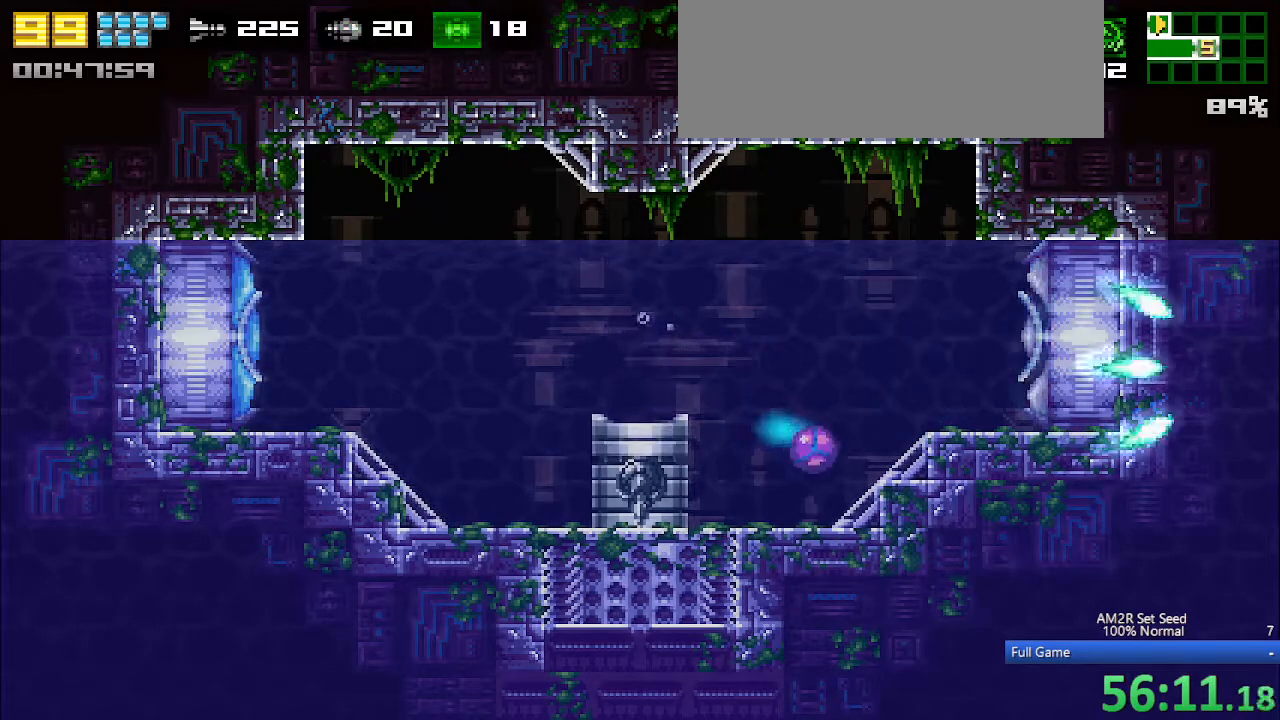
{"keys": ["right"], "events": [[117, "a", "down"], [167, "a", "up"], [267, "a", "down"], [350, "a", "up"], [400, "a", "down"], [450, "a", "up"]]}
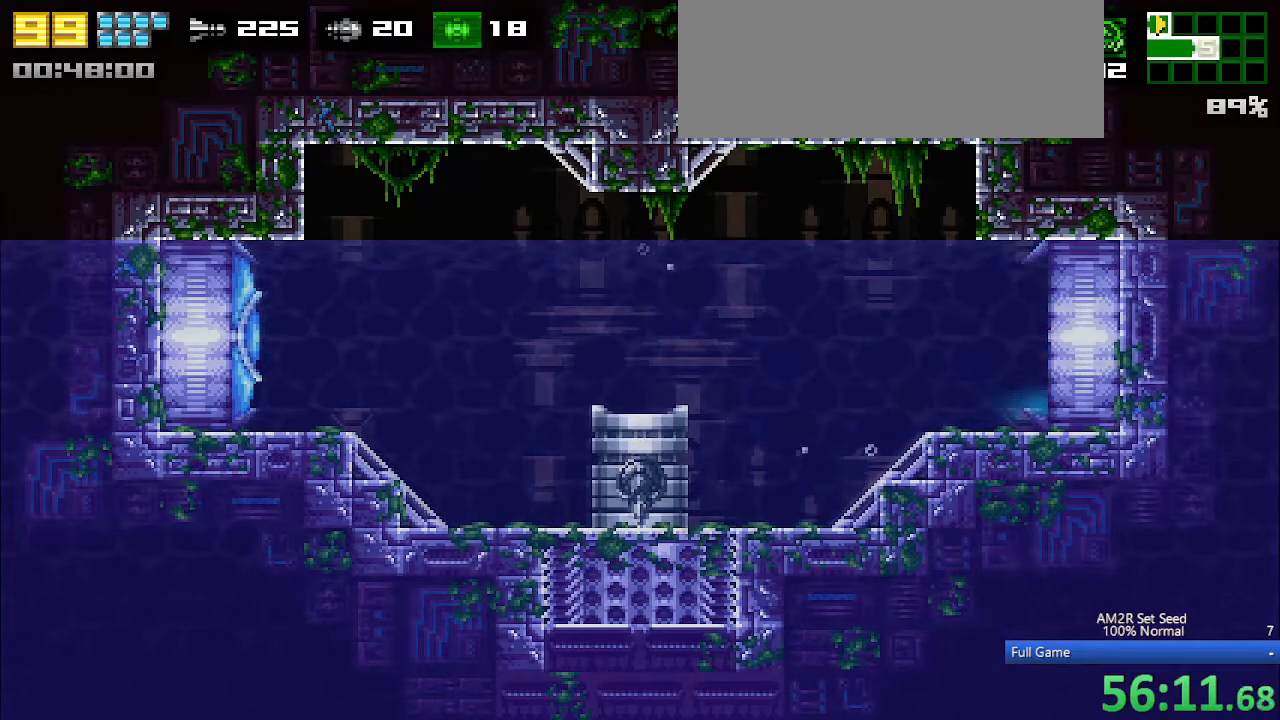
{"keys": ["right"], "events": [[183, "x", "down"], [283, "x", "up"]]}
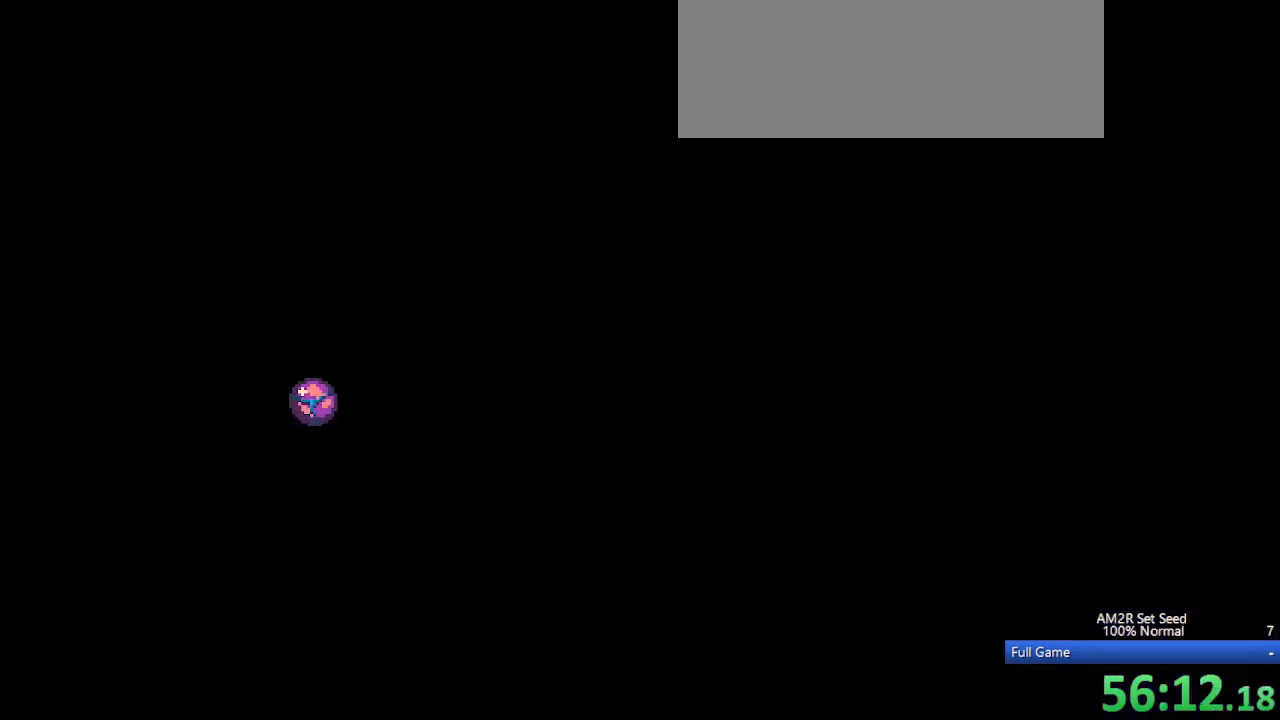
{"keys": ["right", "x"], "events": [[67, "x", "down"], [150, "x", "up"], [483, "x", "down"]]}
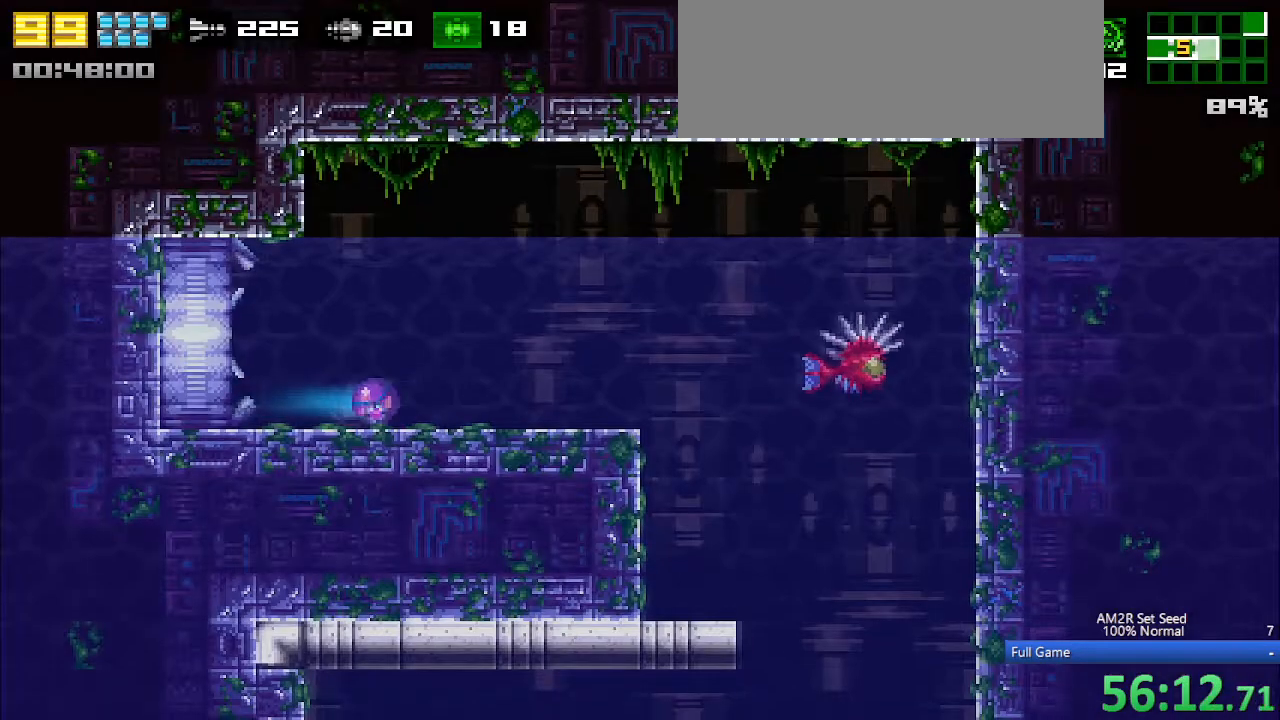
{"keys": ["right"], "events": [[33, "x", "up"], [217, "x", "down"], [317, "x", "up"], [400, "x", "down"], [500, "x", "up"]]}
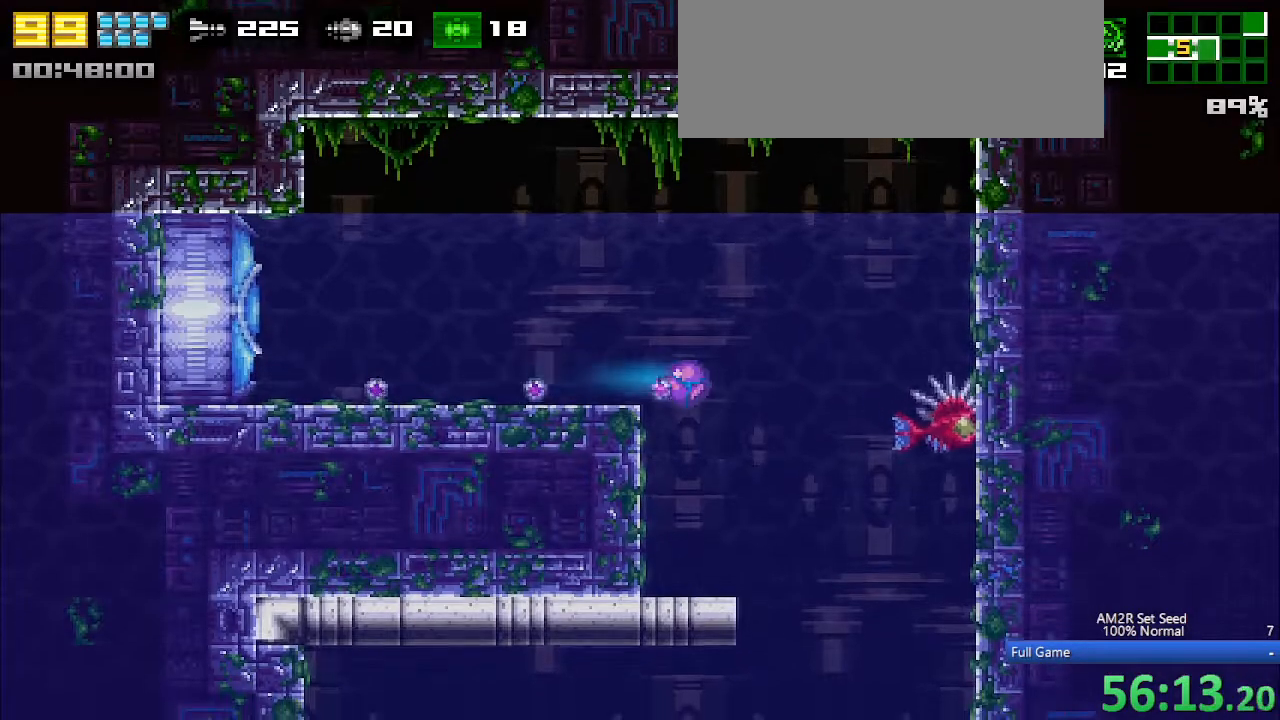
{"keys": ["left"], "events": [[233, "a", "down"], [283, "a", "up"], [317, "left", "down"], [383, "right", "up"]]}
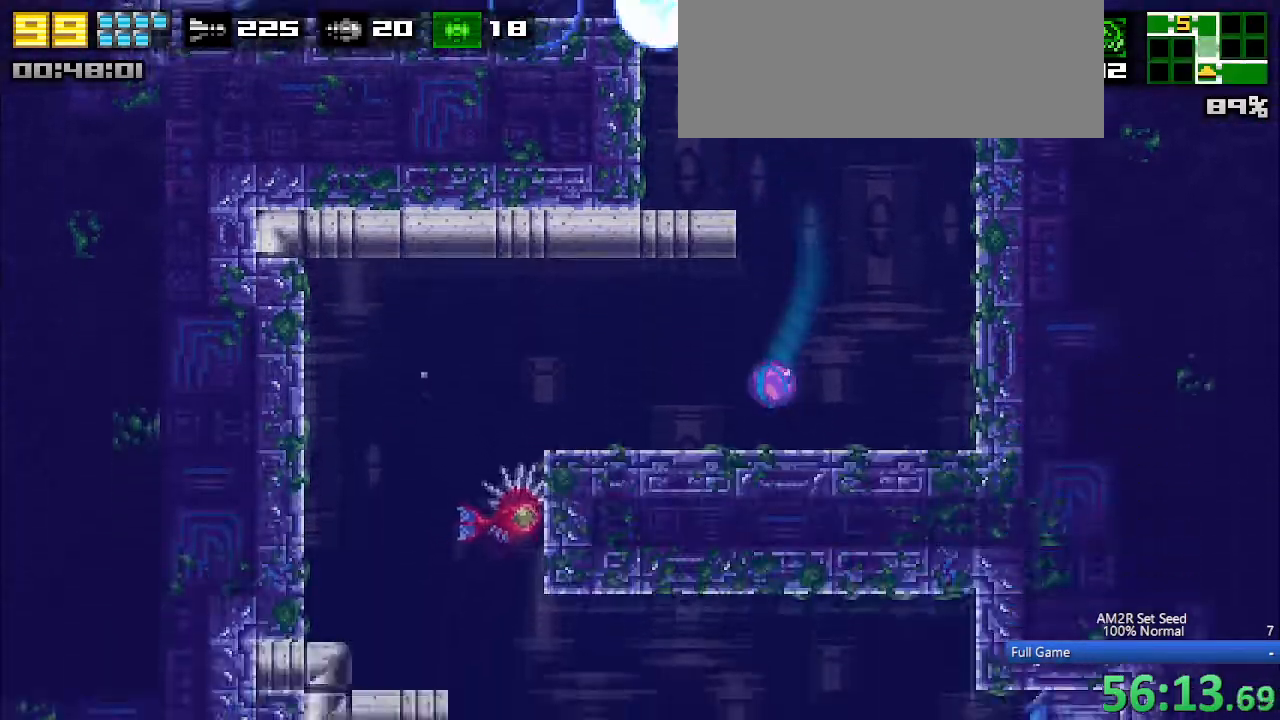
{"keys": ["left"], "events": [[367, "up", "down"], [467, "c", "down"], [467, "up", "up"], [500, "c", "up"]]}
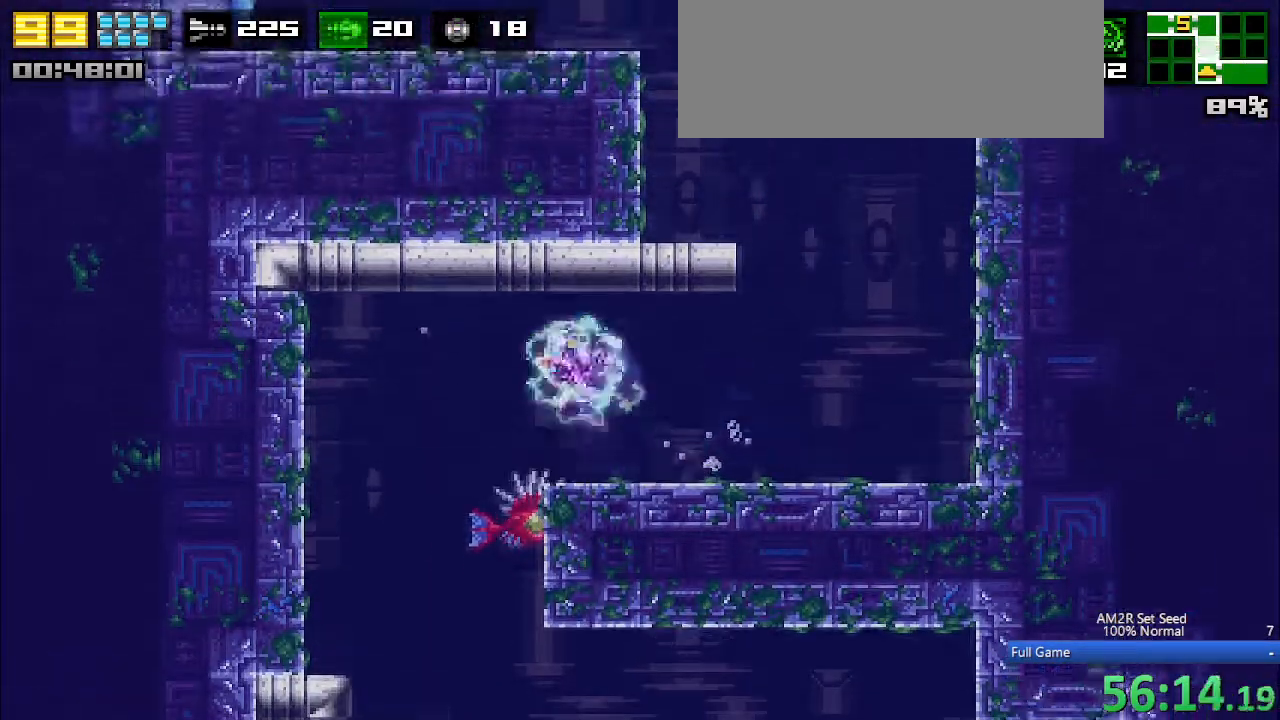
{"keys": ["right"], "events": [[283, "left", "up"], [283, "right", "down"]]}
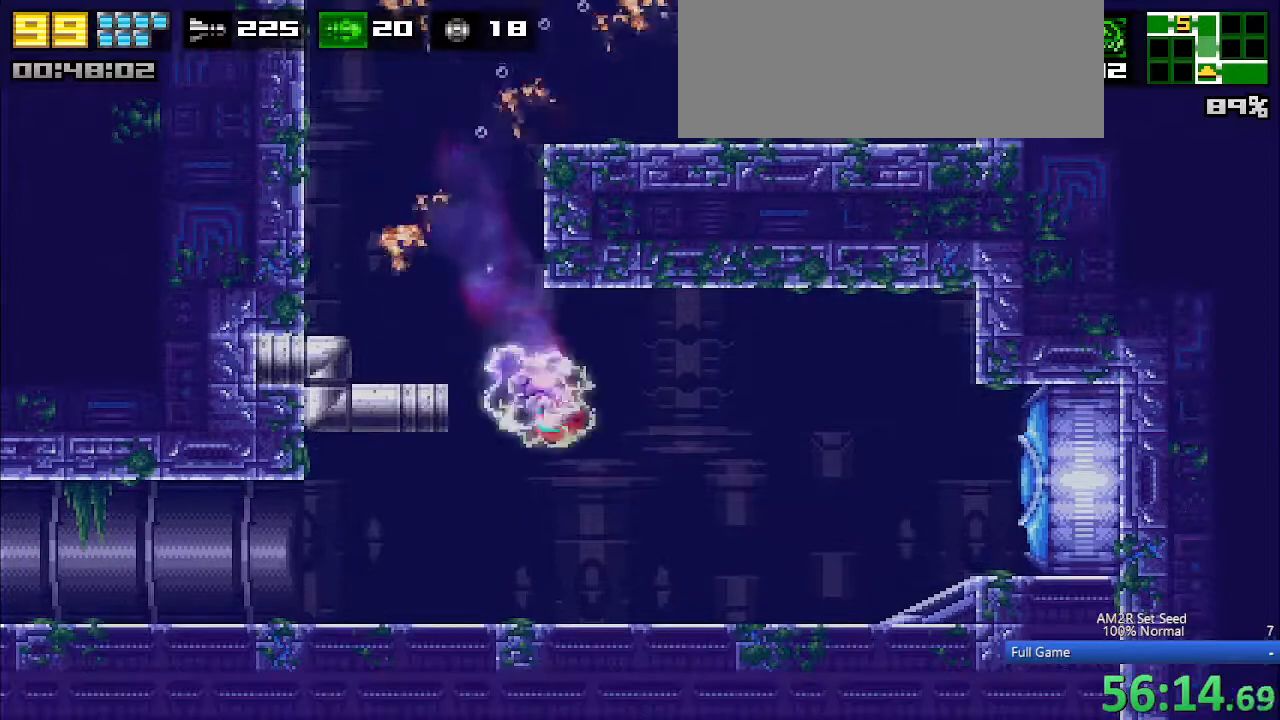
{"keys": ["right"], "events": [[67, "x", "down"], [200, "x", "up"], [200, "z", "down"], [250, "z", "up"]]}
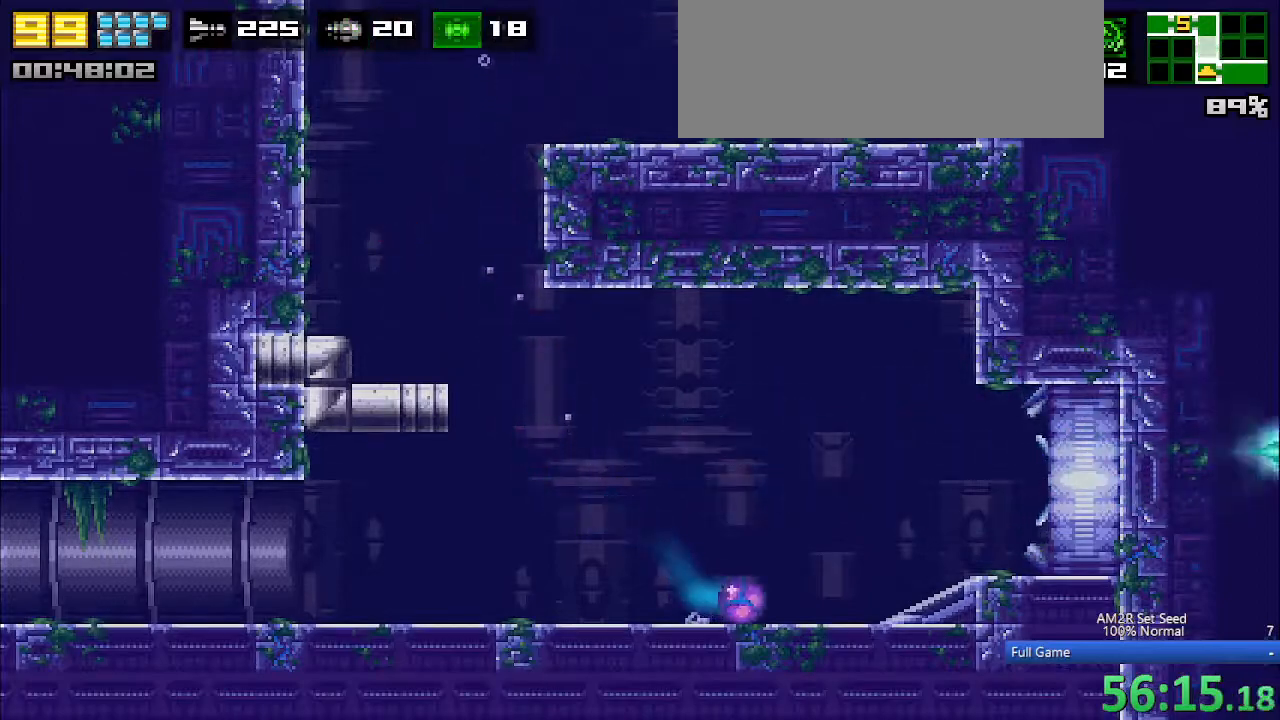
{"keys": ["right"], "events": []}
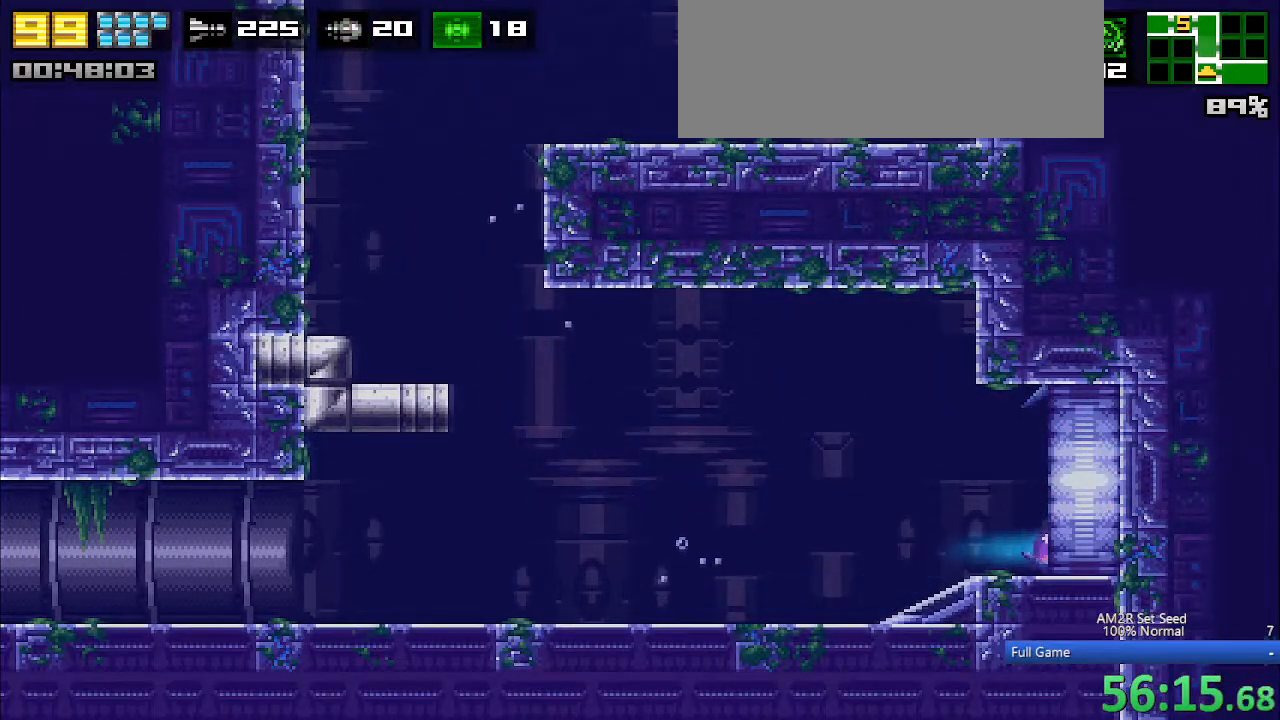
{"keys": ["right"], "events": []}
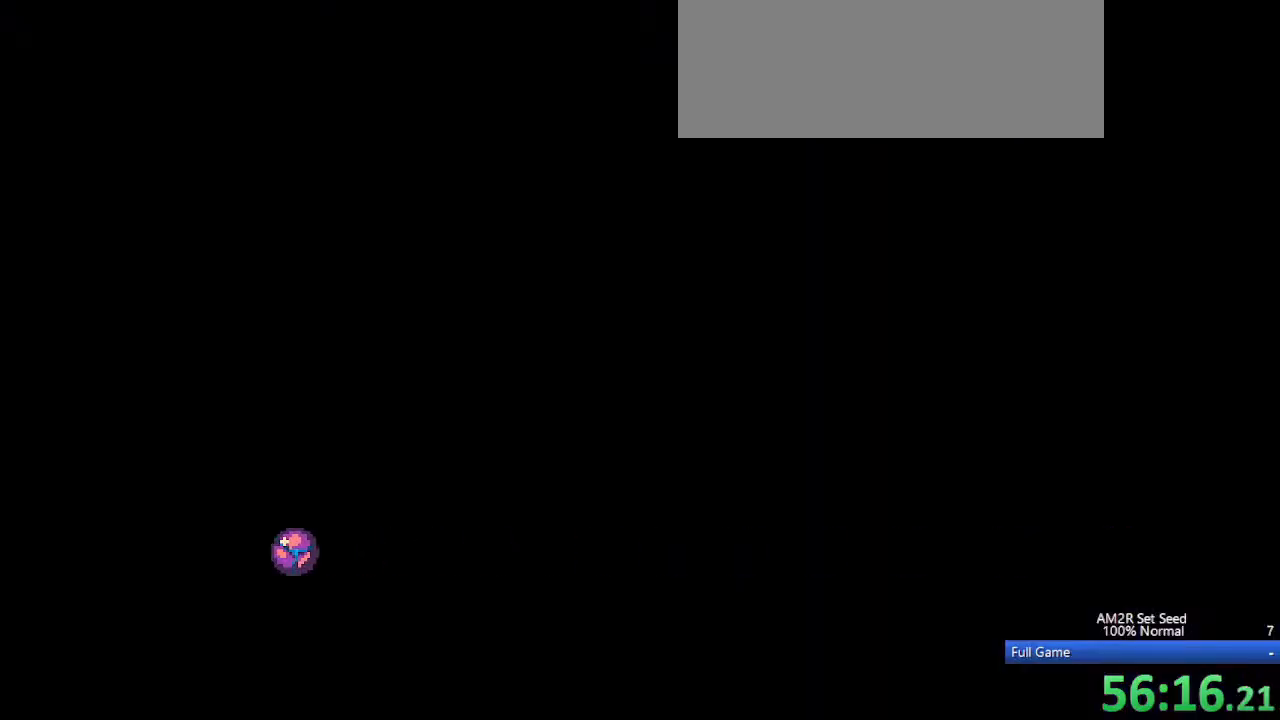
{"keys": ["right"], "events": []}
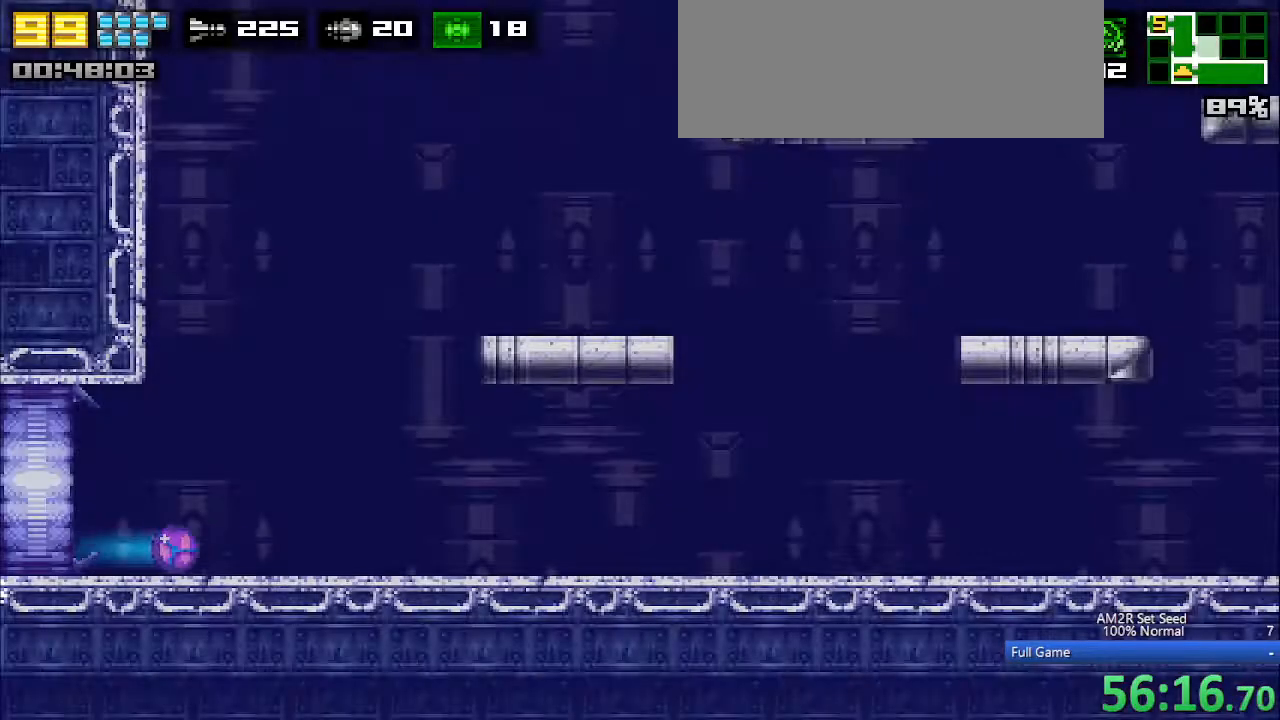
{"keys": ["right"], "events": []}
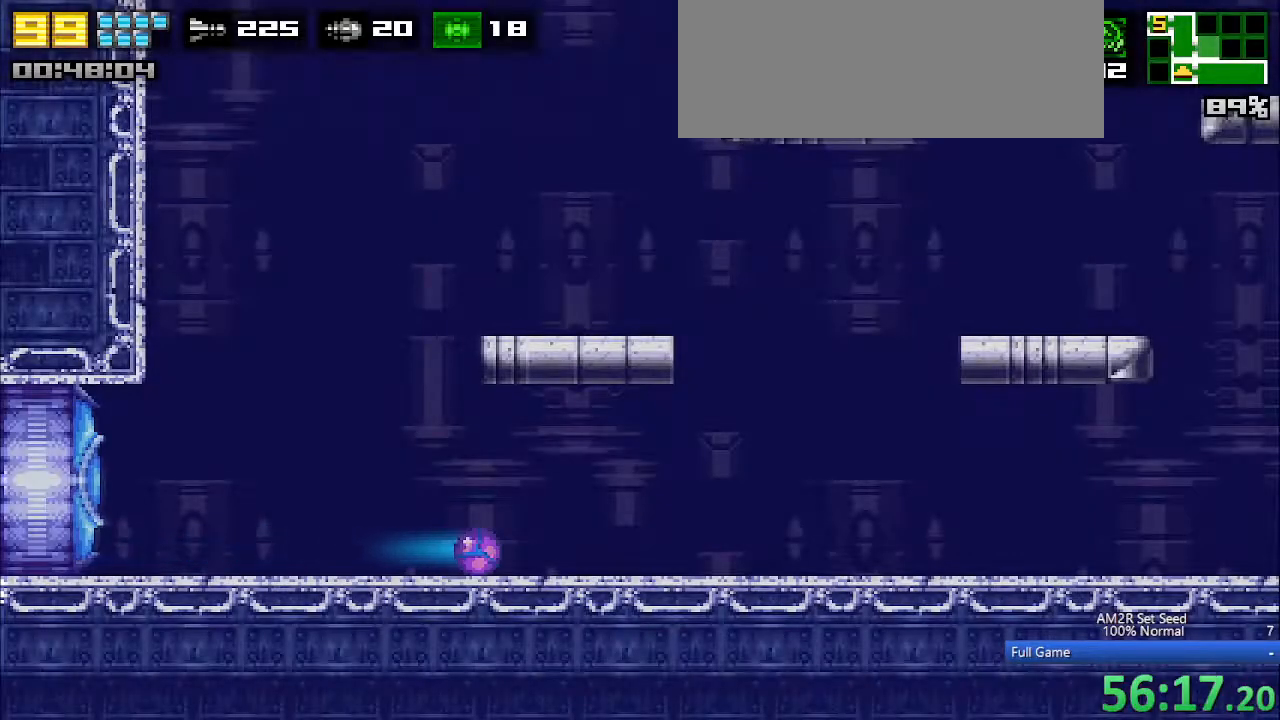
{"keys": ["right", "up"], "events": [[467, "up", "down"]]}
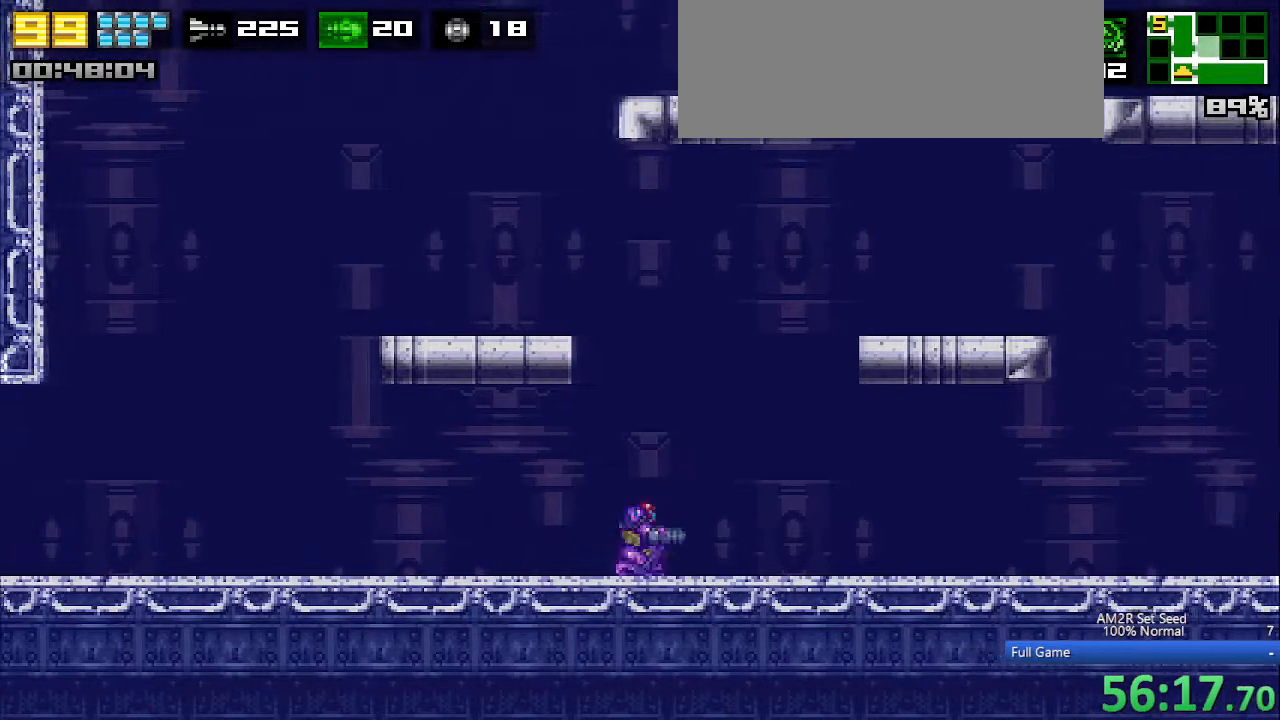
{"keys": ["c", "right"], "events": [[17, "c", "down"], [67, "up", "up"], [200, "c", "up"], [333, "c", "down"]]}
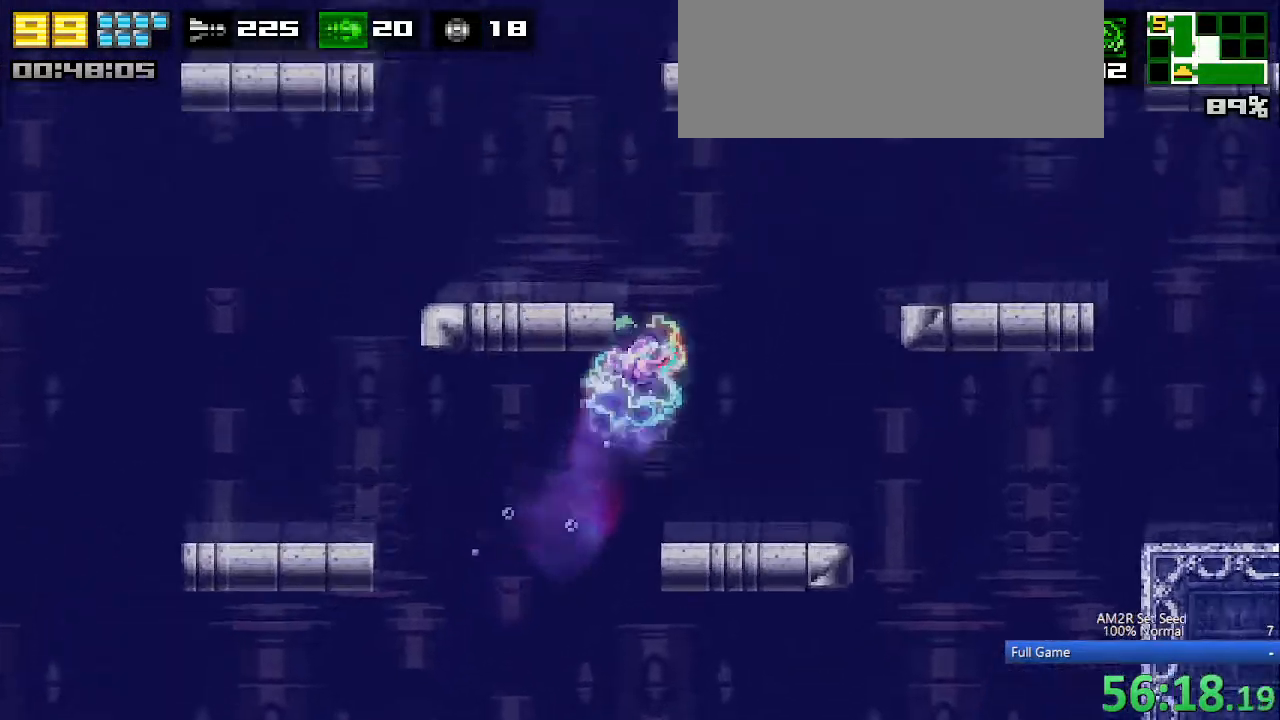
{"keys": ["aim", "right"], "events": [[33, "c", "up"], [267, "c", "down"], [450, "aim", "down"], [500, "c", "up"]]}
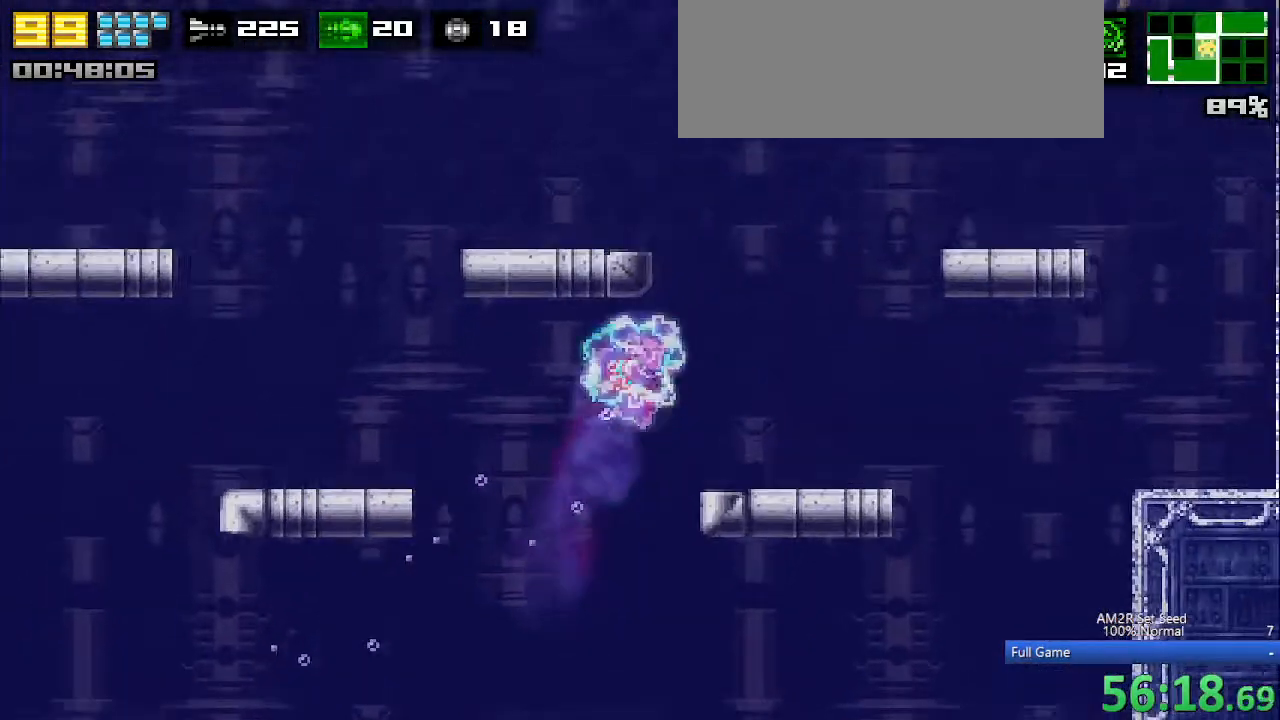
{"keys": ["a", "right"], "events": [[50, "x", "down"], [200, "x", "up"], [233, "a", "down"], [333, "aim", "up"]]}
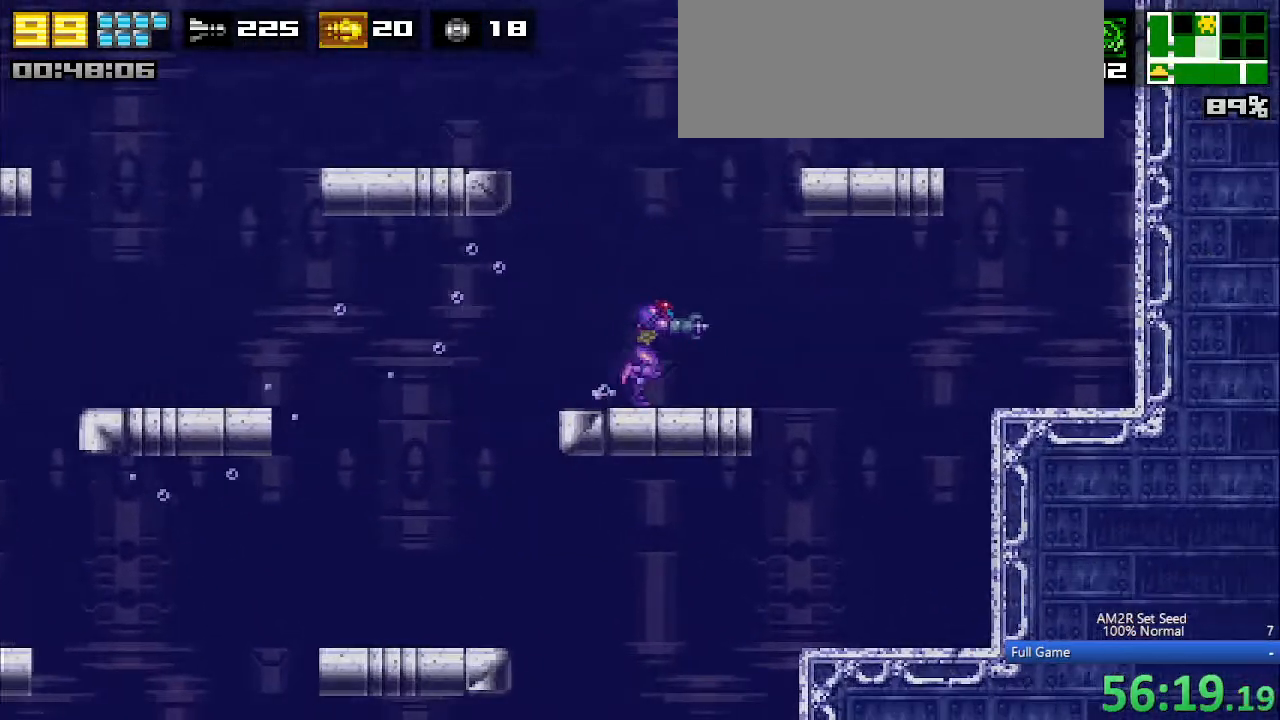
{"keys": ["up"], "events": [[67, "up", "down"], [117, "right", "up"], [167, "x", "down"], [250, "a", "up"], [250, "x", "up"]]}
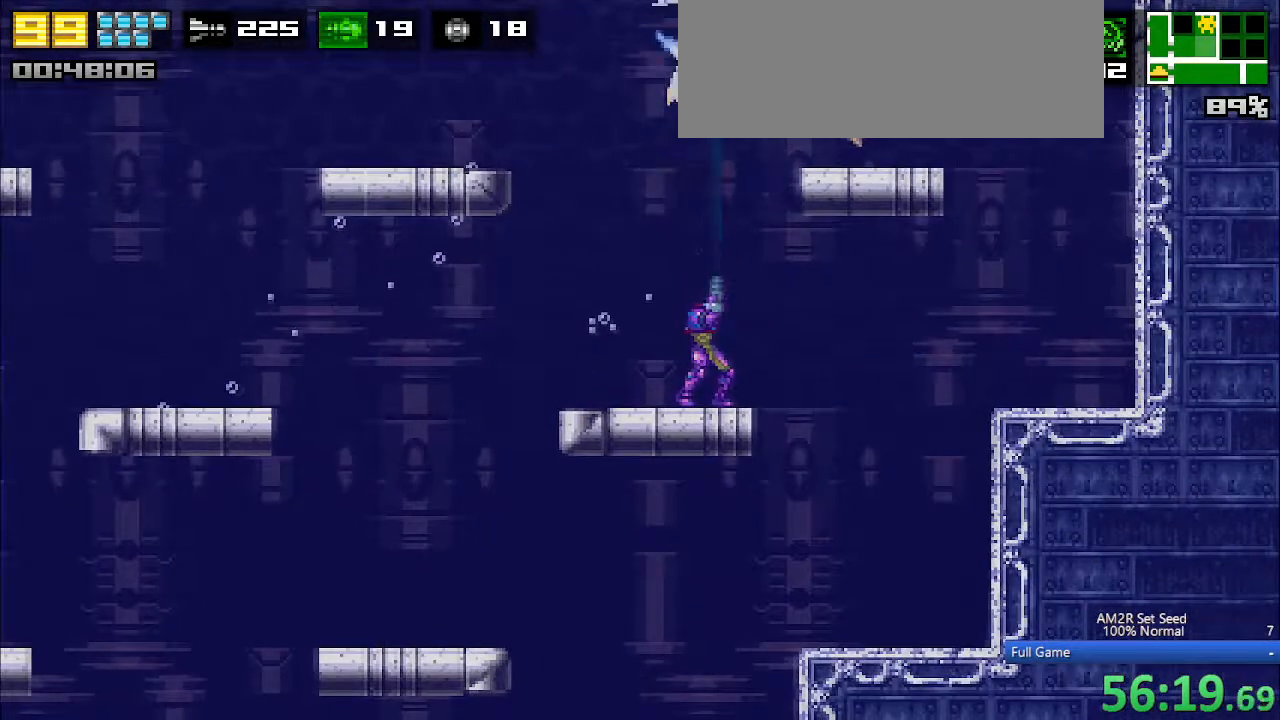
{"keys": ["up"], "events": [[33, "x", "down"], [83, "a", "down"], [133, "x", "up"], [317, "x", "down"], [400, "x", "up"], [500, "a", "up"]]}
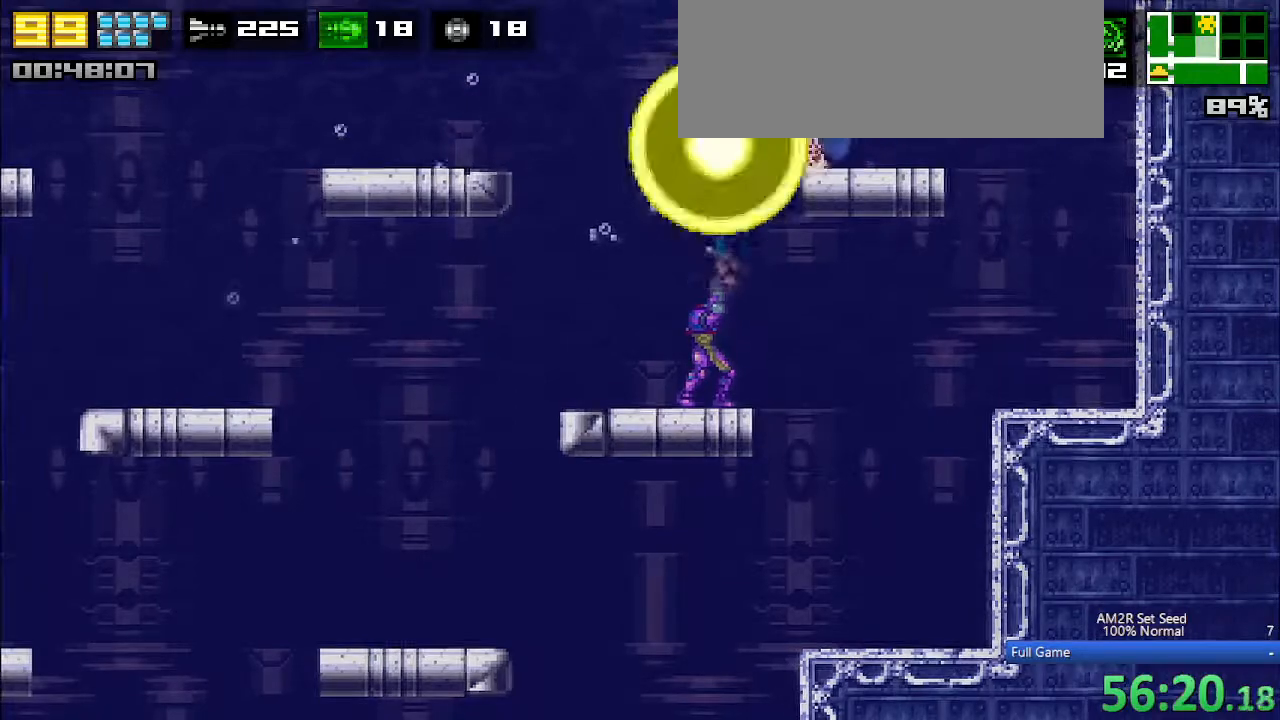
{"keys": ["a", "up", "x"], "events": [[133, "x", "down"], [233, "a", "down"], [283, "x", "up"], [467, "x", "down"]]}
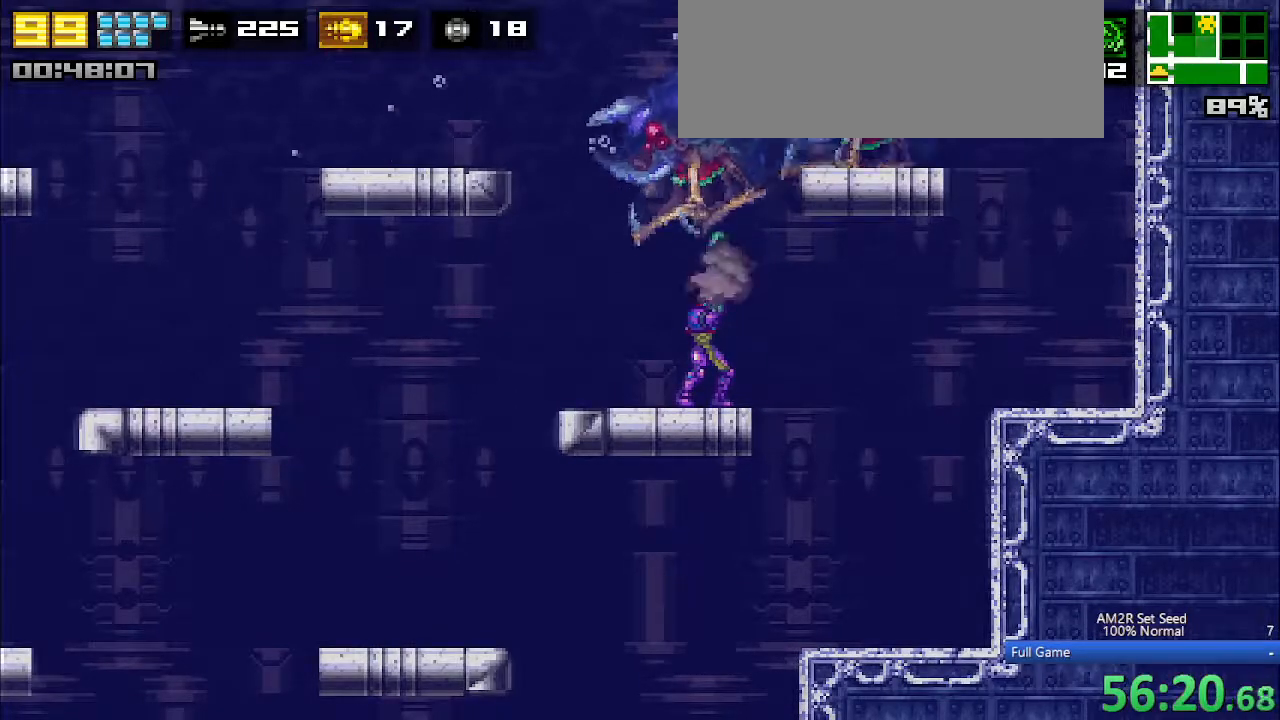
{"keys": ["aim", "x"], "events": [[100, "x", "up"], [250, "left", "down"], [250, "up", "up"], [300, "aim", "down"], [333, "left", "up"], [433, "x", "down"], [483, "a", "up"]]}
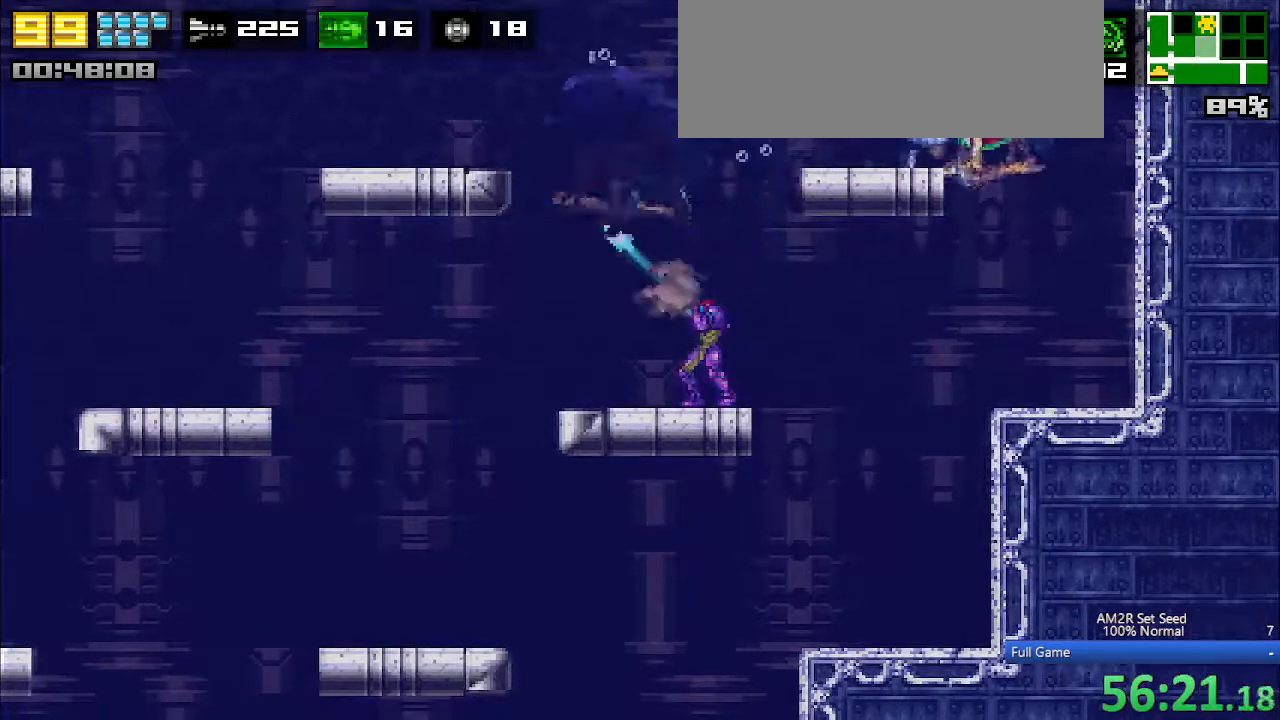
{"keys": ["a", "aim", "left"], "events": [[33, "x", "up"], [267, "a", "down"], [367, "x", "down"], [500, "left", "down"], [500, "x", "up"]]}
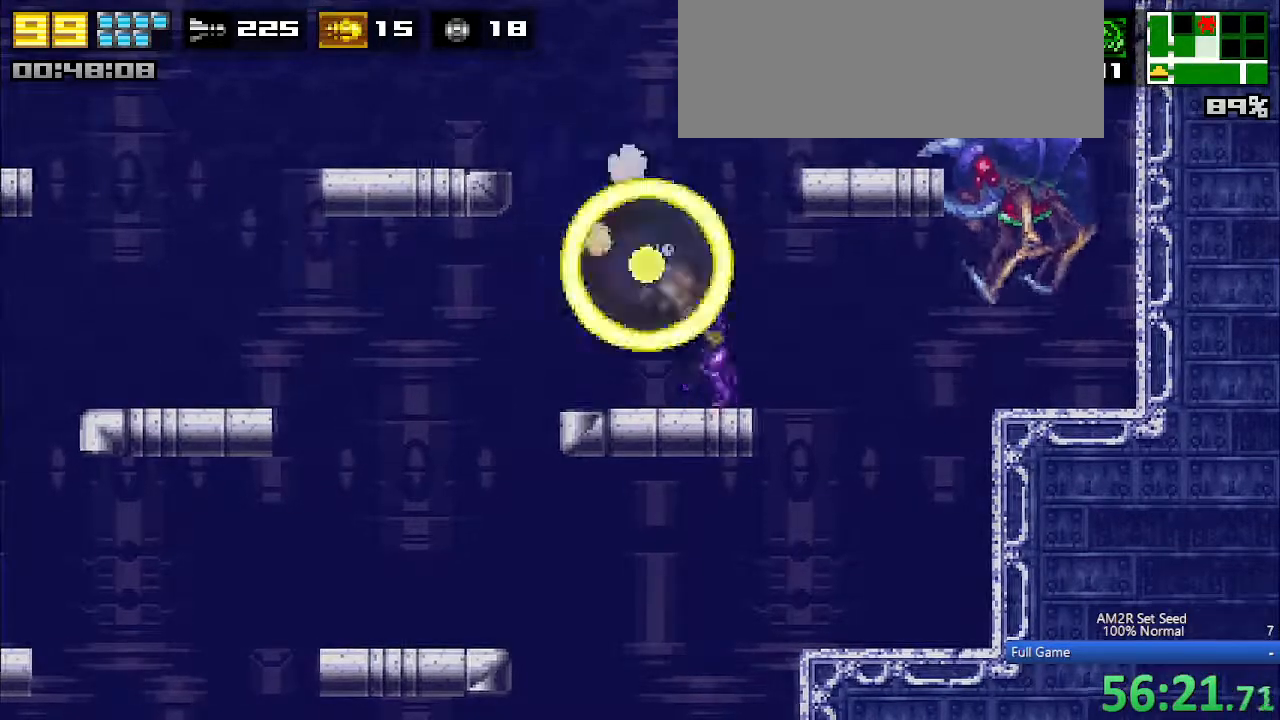
{"keys": ["a", "aim", "right", "x"], "events": [[100, "a", "up"], [100, "left", "up"], [100, "right", "down"], [383, "a", "down"], [433, "x", "down"]]}
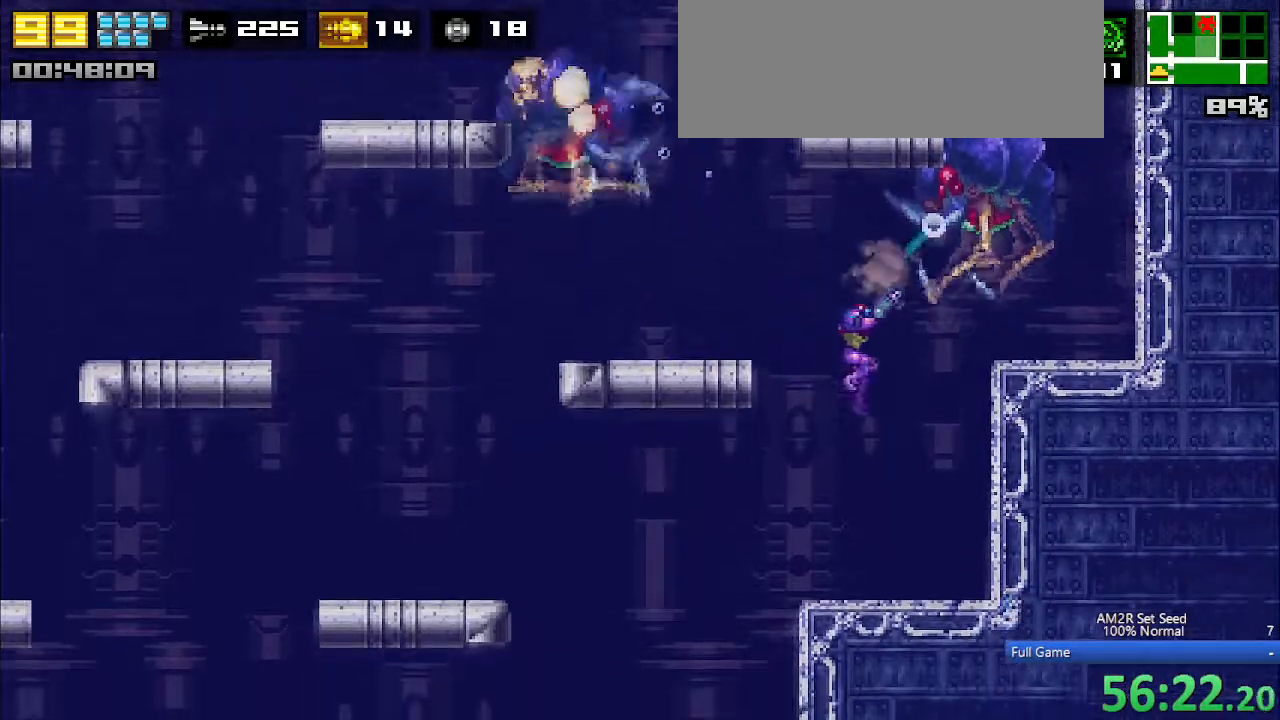
{"keys": ["a", "up"], "events": [[17, "x", "up"], [150, "a", "up"], [350, "aim", "up"], [383, "up", "down"], [433, "right", "up"], [483, "a", "down"]]}